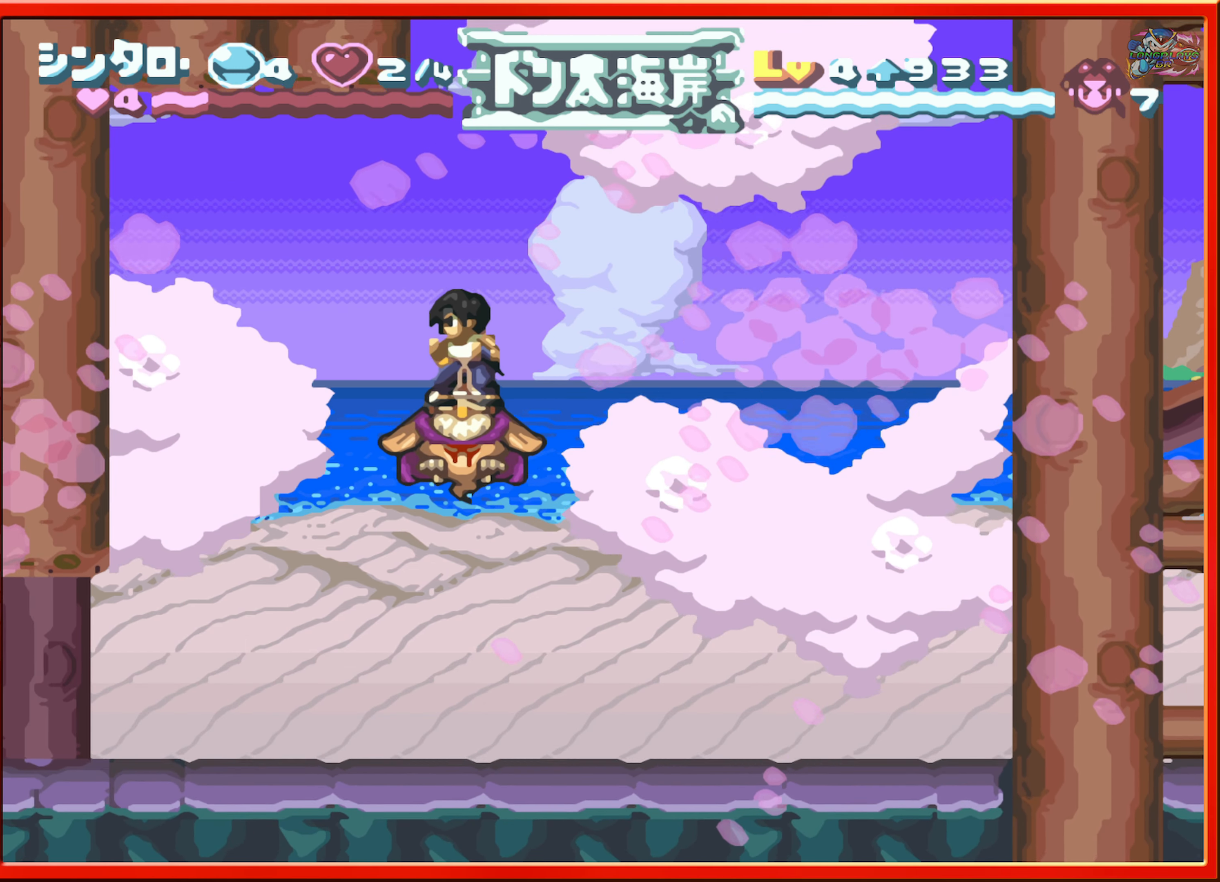
Gameplay with a controller (Nintendo layout); each line is a JSON object with the inputs held at the frame after it. "events" lists button and stick changes between this image and that frame as [ms after this image, input, new state], when the widget could be followed in between. Not read: L3 R3.
{"buttons": [], "events": [[250, "DPAD_RIGHT", "down"], [317, "DPAD_RIGHT", "up"]]}
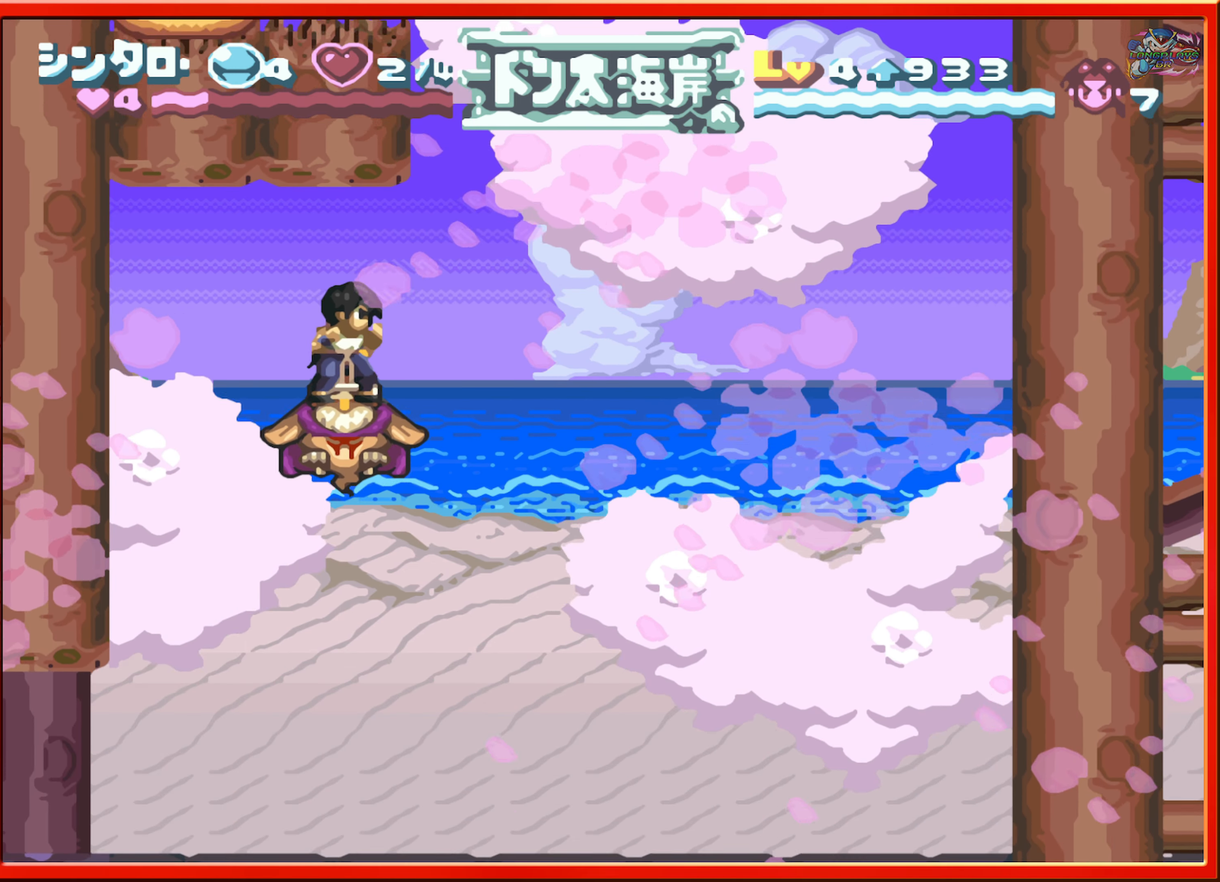
{"buttons": ["DPAD_DOWN"], "events": [[133, "DPAD_DOWN", "down"]]}
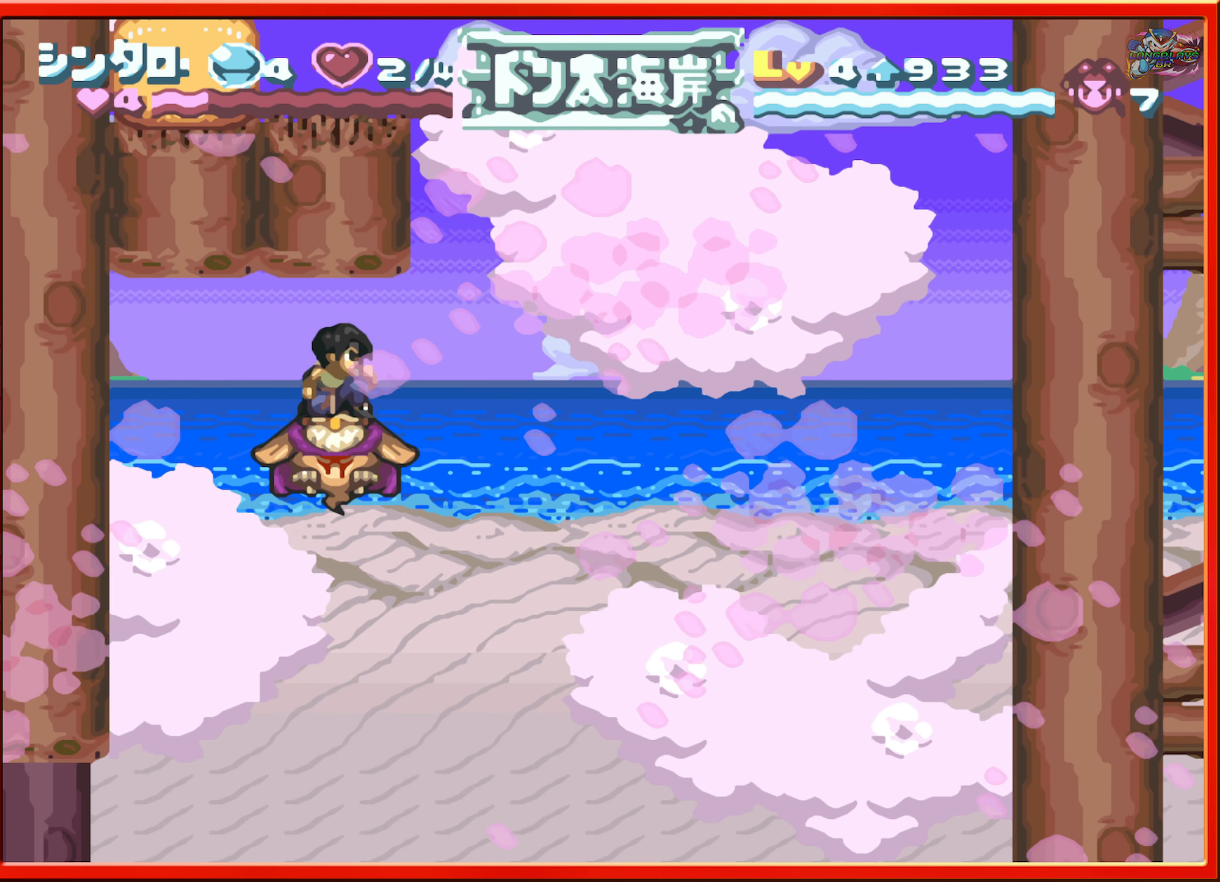
{"buttons": [], "events": [[500, "DPAD_DOWN", "up"]]}
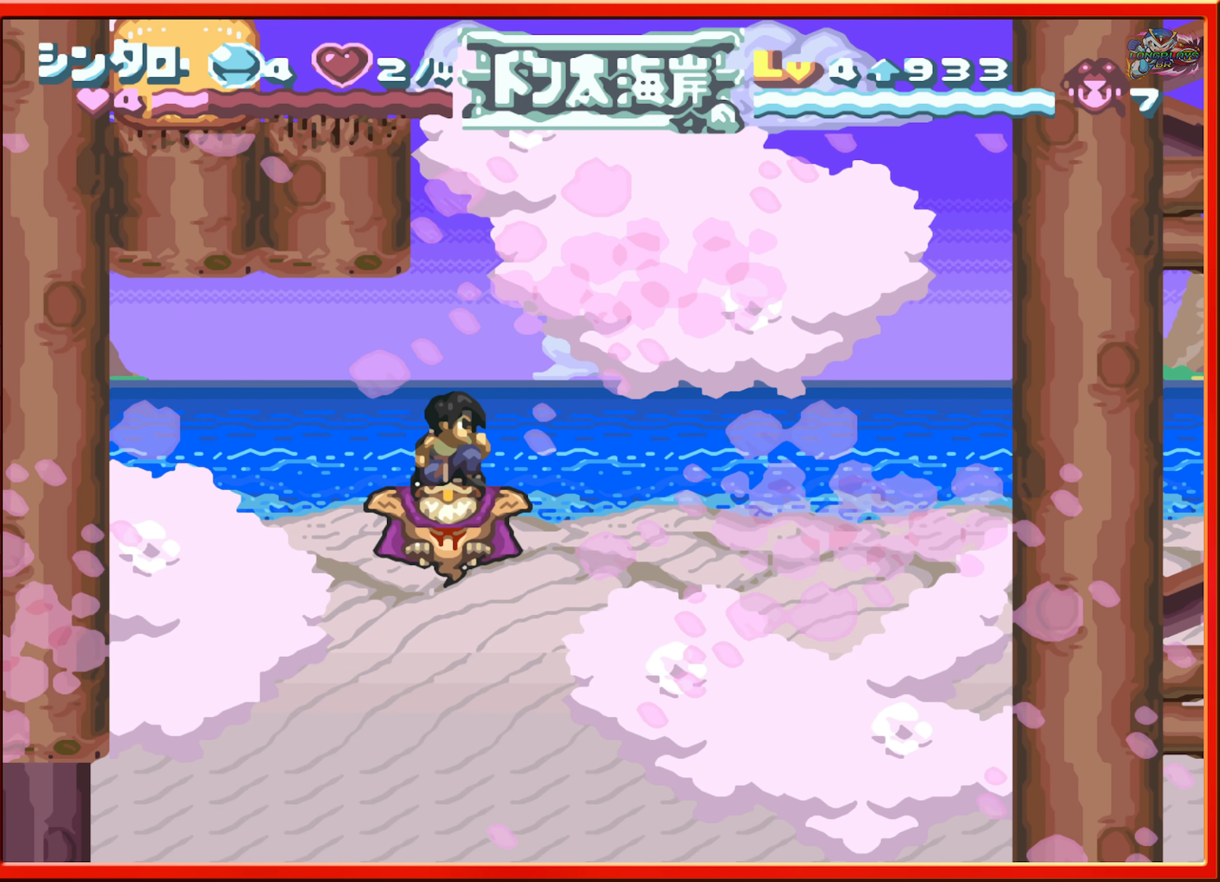
{"buttons": ["DPAD_UP"], "events": [[133, "DPAD_UP", "down"]]}
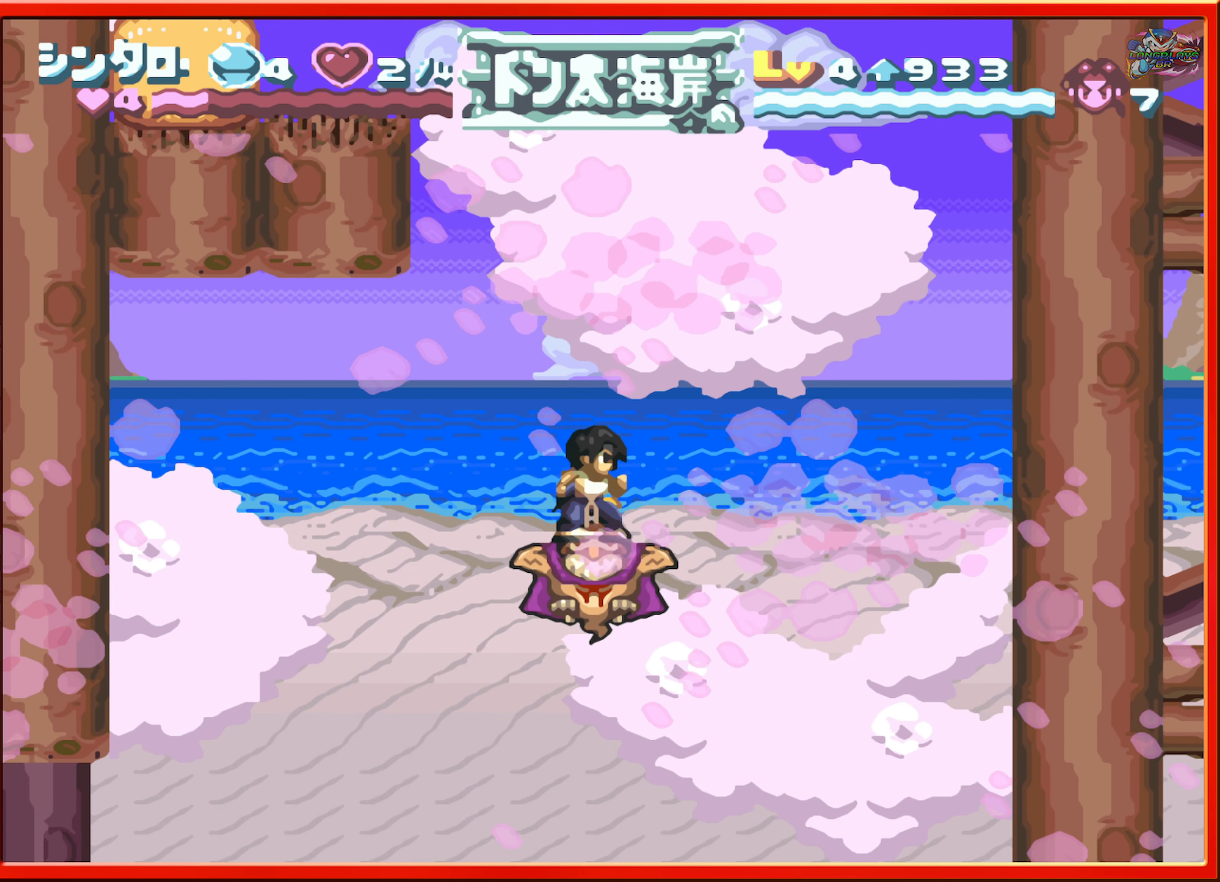
{"buttons": ["DPAD_UP"], "events": []}
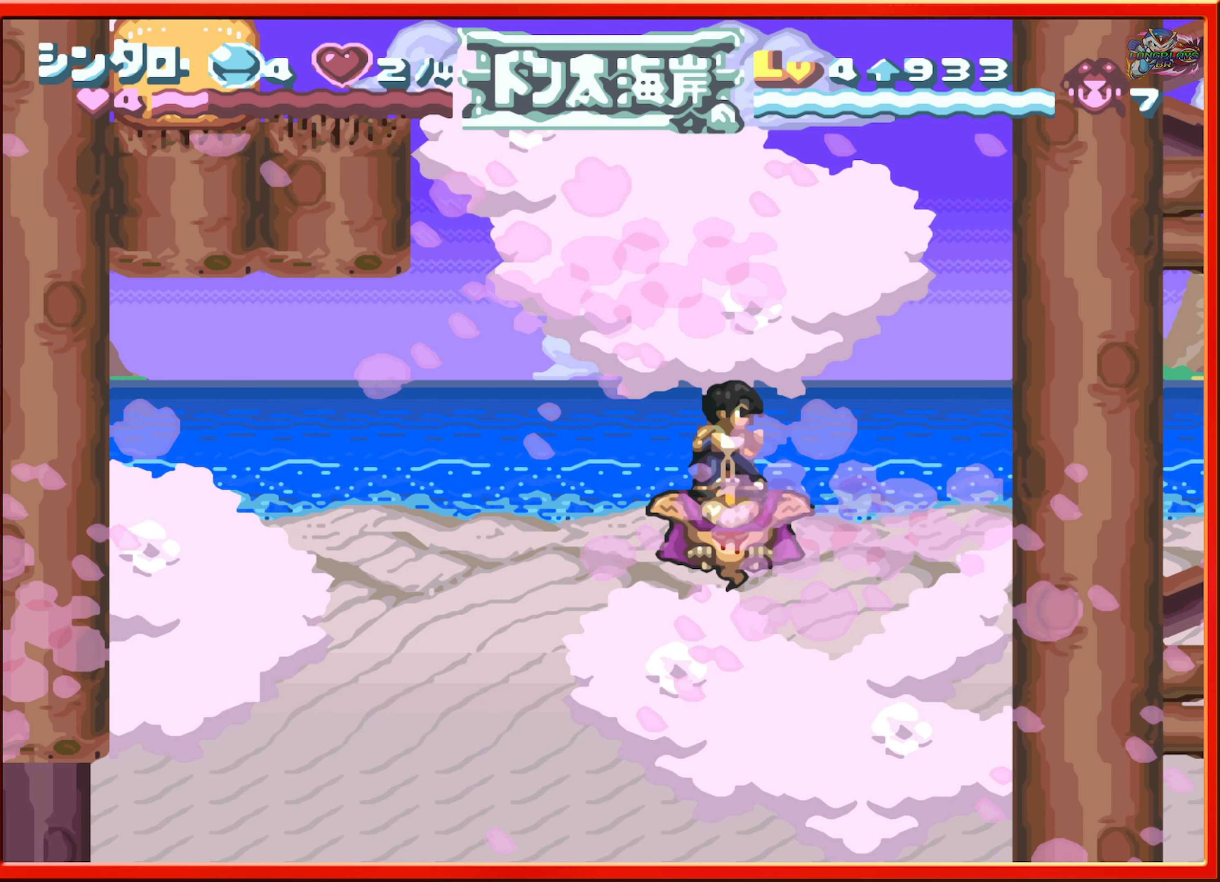
{"buttons": ["DPAD_UP"], "events": []}
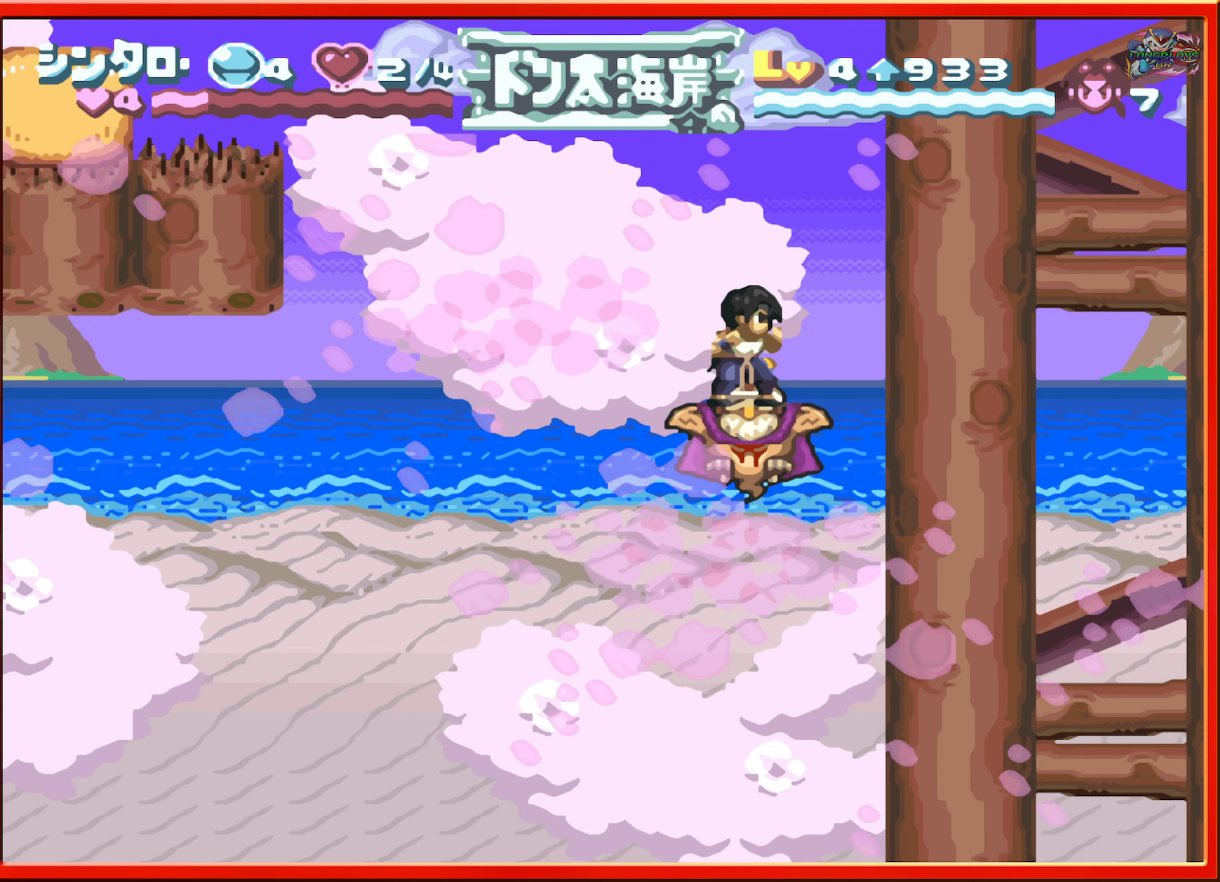
{"buttons": ["DPAD_UP"], "events": []}
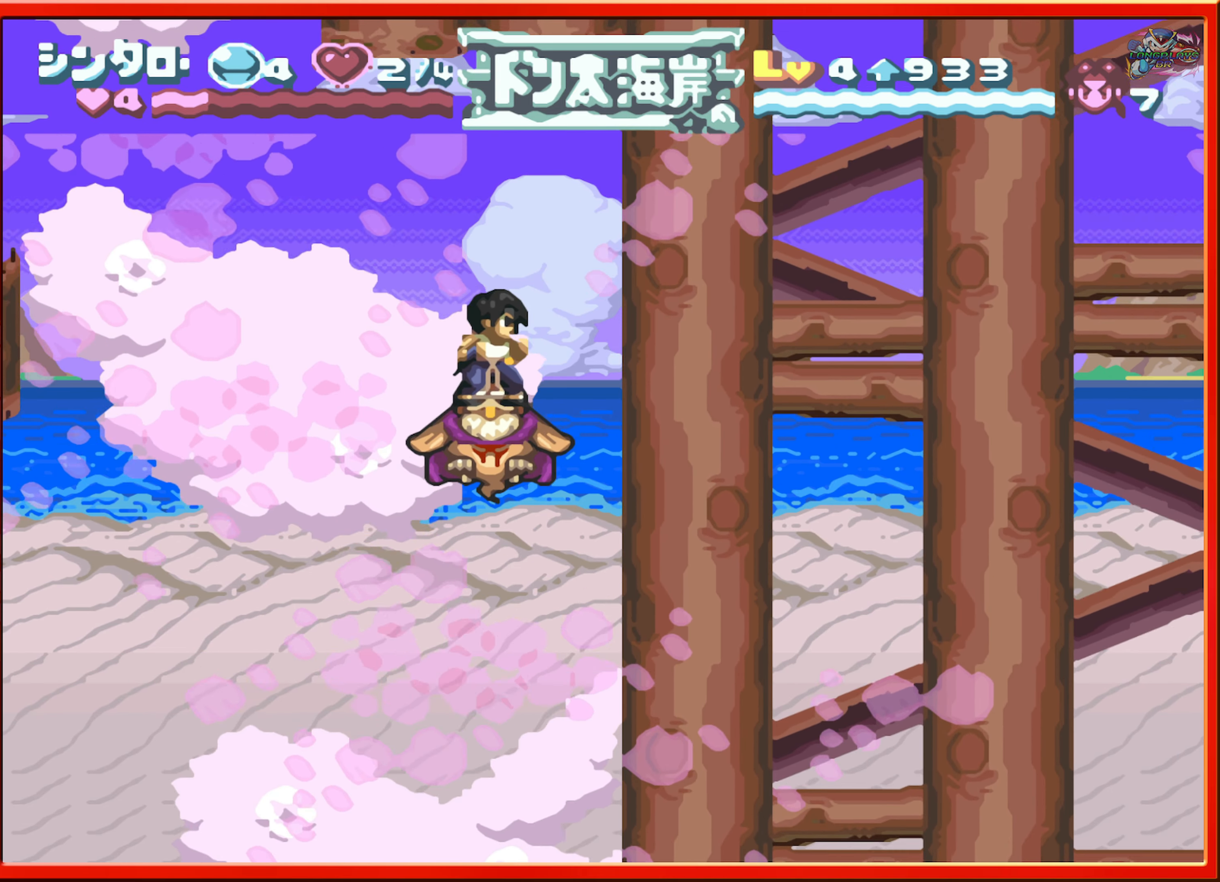
{"buttons": ["DPAD_LEFT"], "events": [[17, "DPAD_UP", "up"], [450, "DPAD_LEFT", "down"]]}
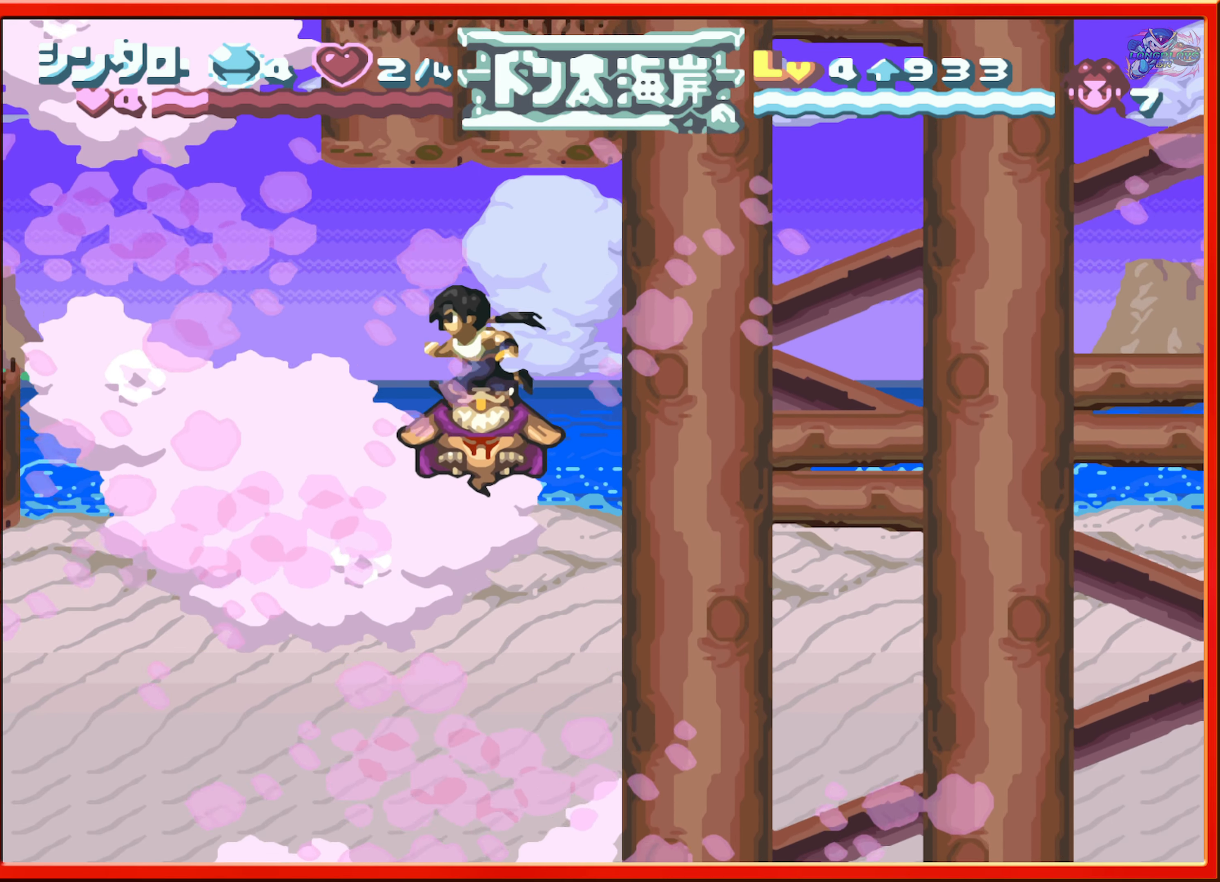
{"buttons": [], "events": [[50, "DPAD_LEFT", "up"]]}
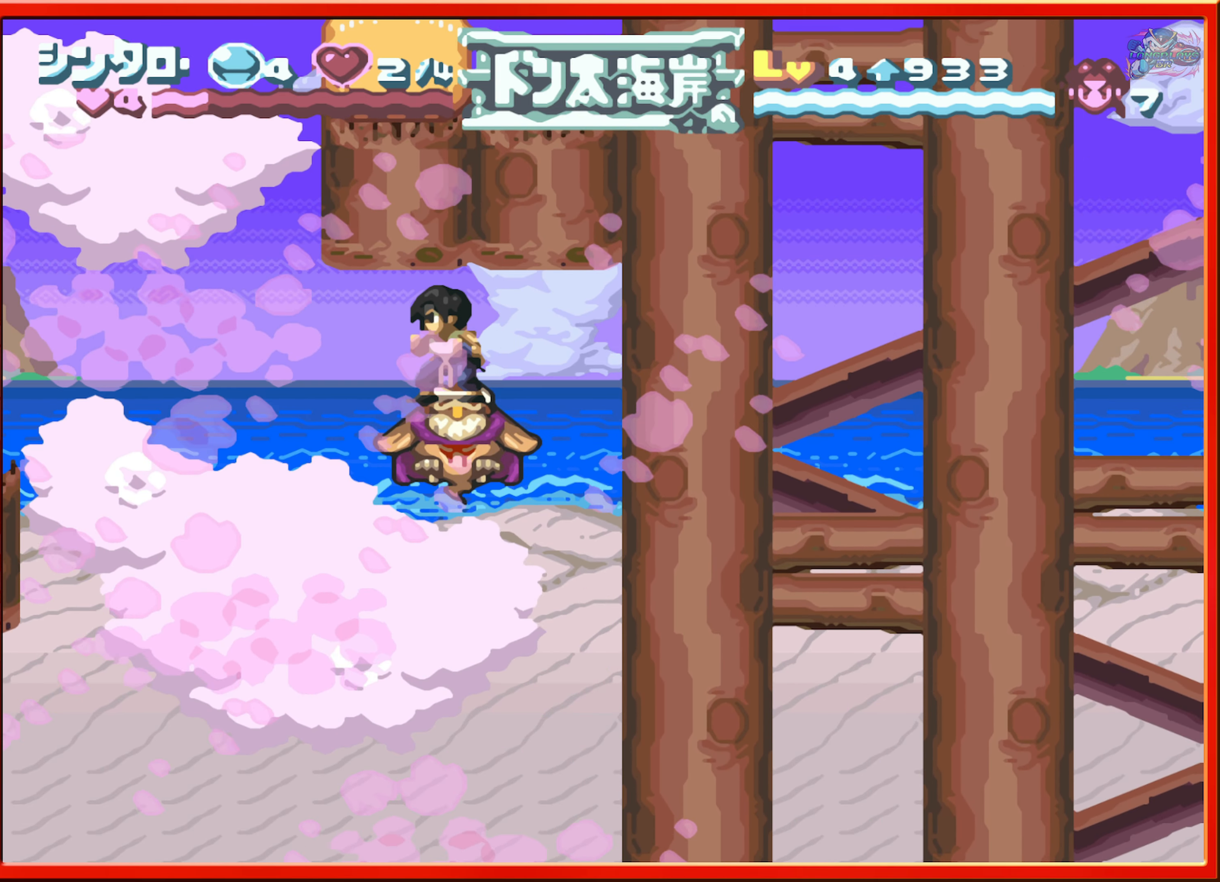
{"buttons": ["DPAD_DOWN"], "events": [[484, "DPAD_DOWN", "down"]]}
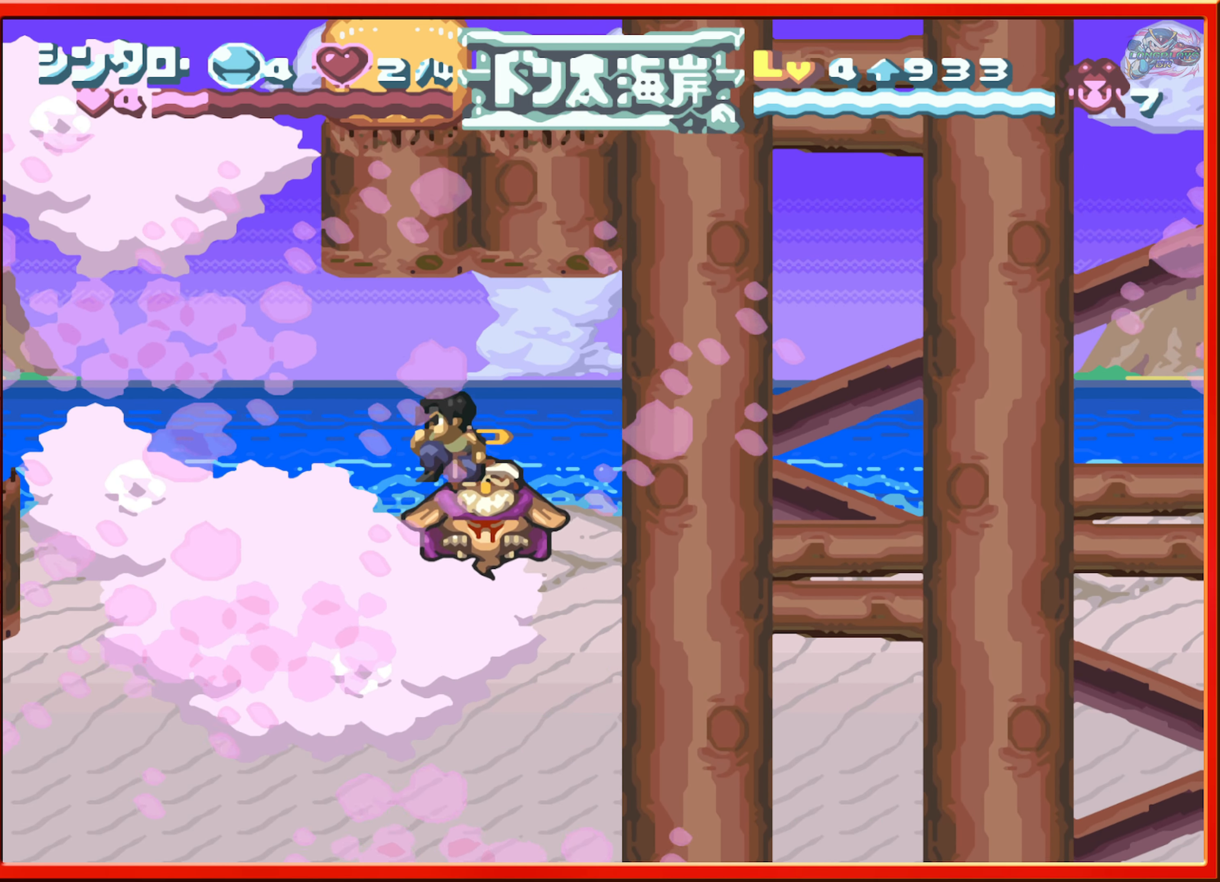
{"buttons": ["DPAD_DOWN"], "events": []}
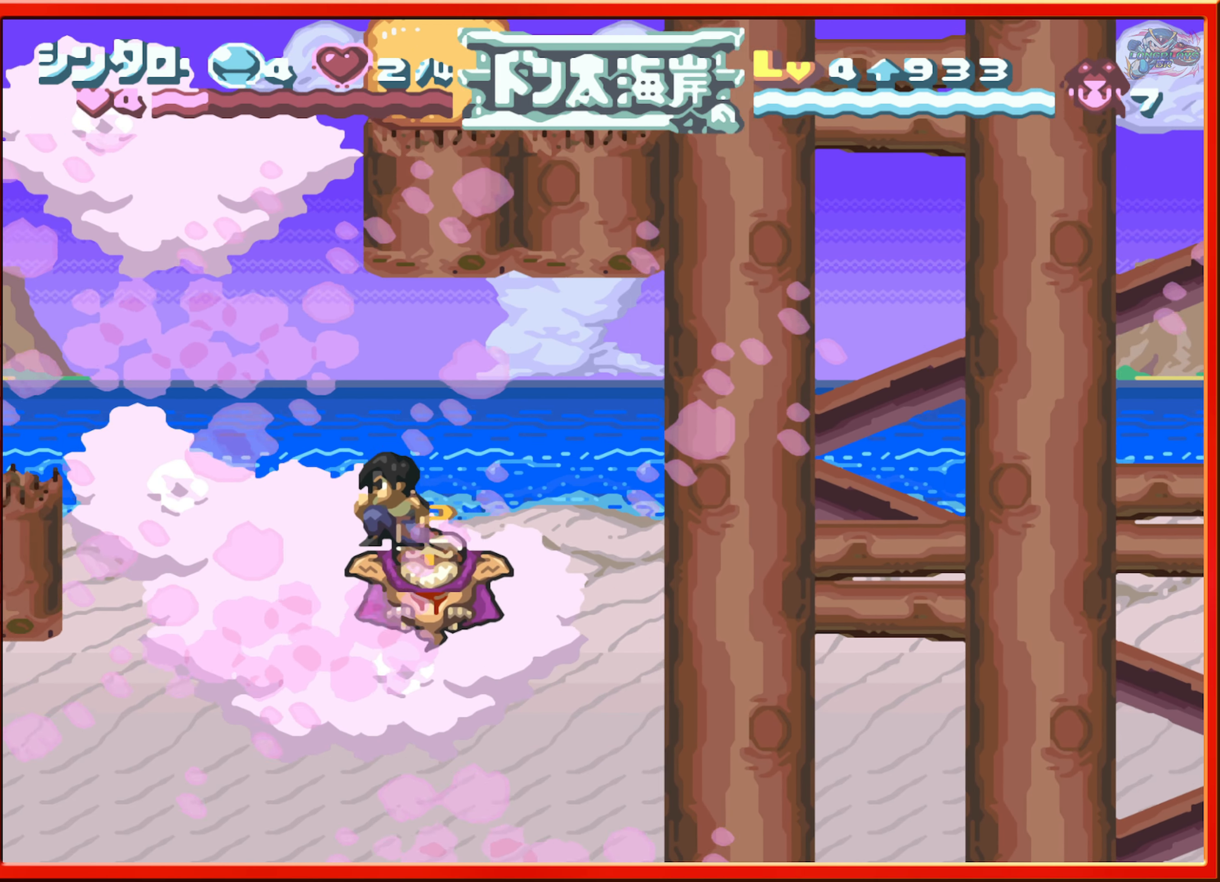
{"buttons": ["DPAD_UP"], "events": [[100, "DPAD_DOWN", "up"], [300, "DPAD_UP", "down"]]}
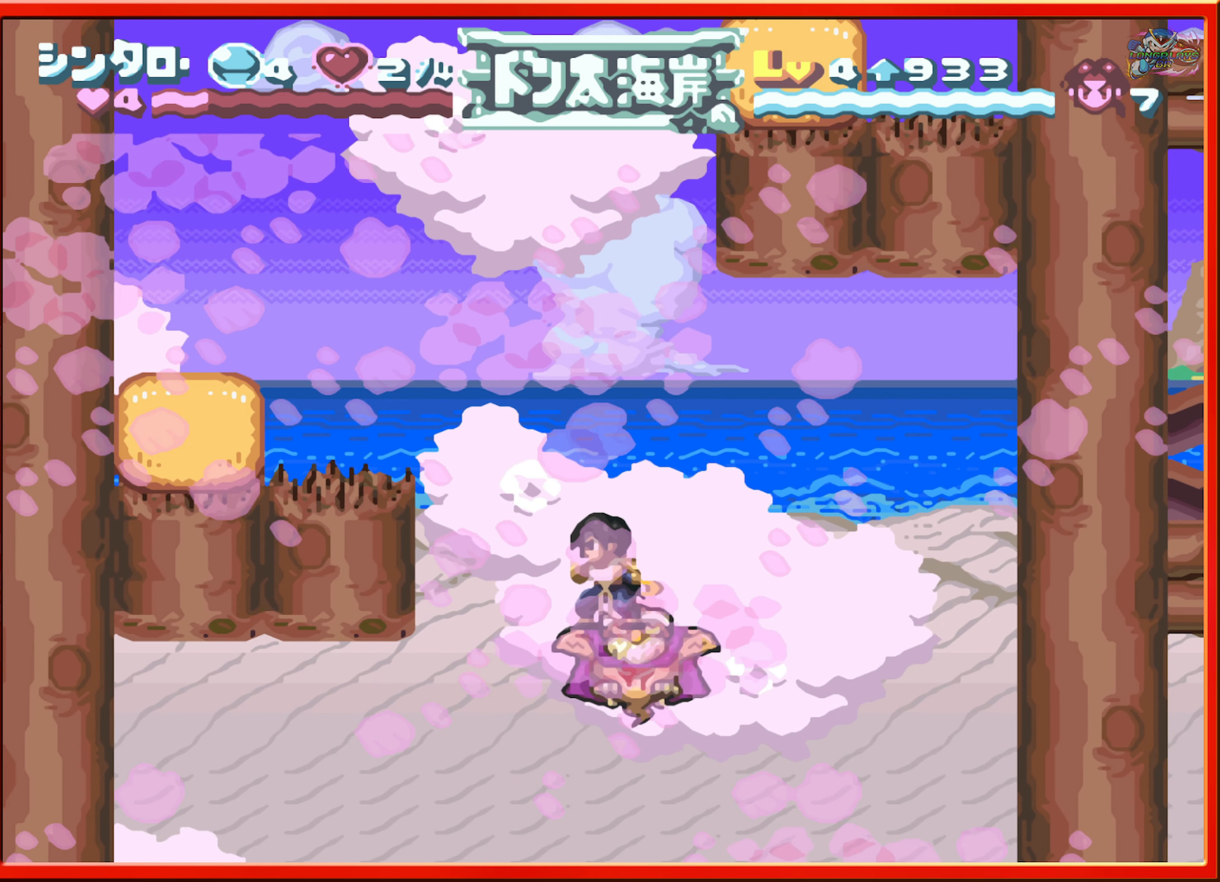
{"buttons": ["DPAD_UP", "DPAD_RIGHT"], "events": [[500, "DPAD_RIGHT", "down"]]}
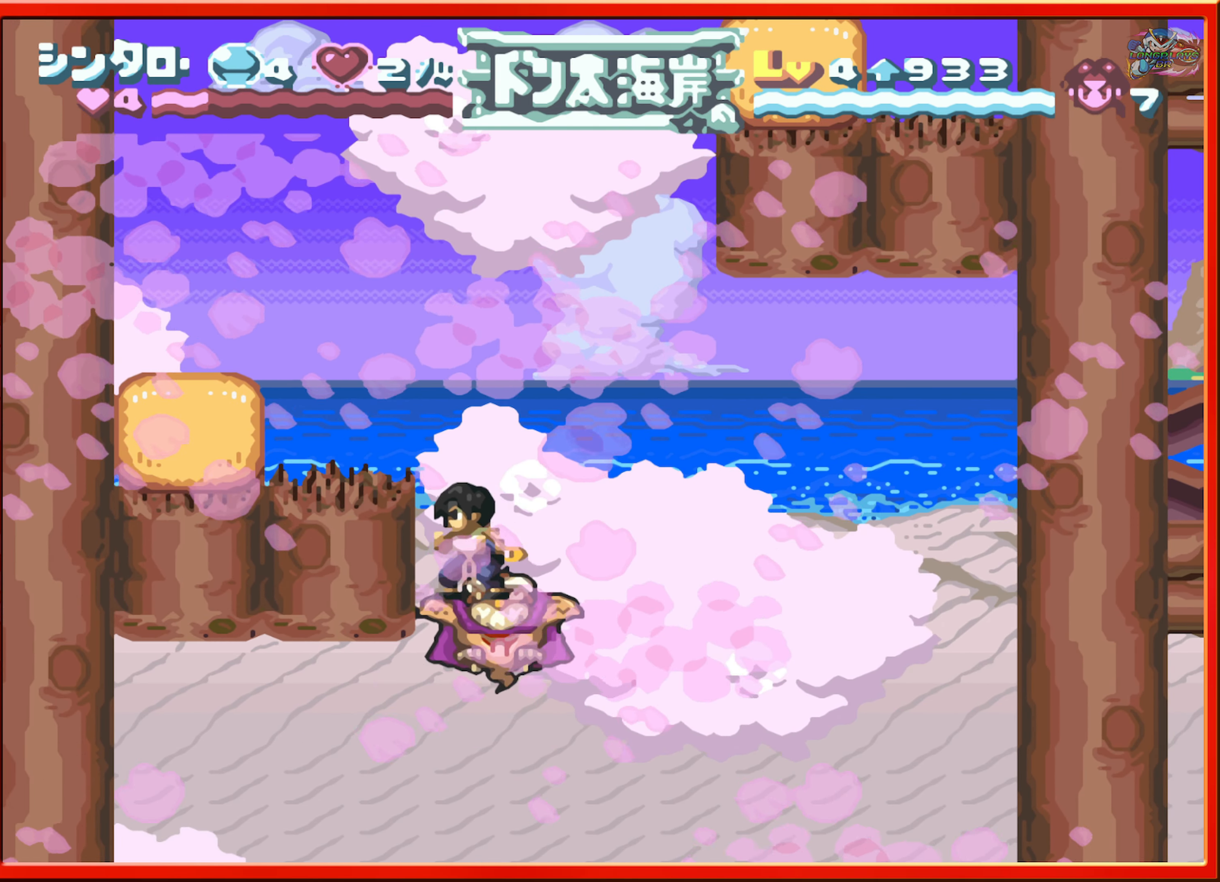
{"buttons": ["DPAD_UP"], "events": [[34, "DPAD_UP", "up"], [134, "DPAD_RIGHT", "up"], [484, "DPAD_UP", "down"]]}
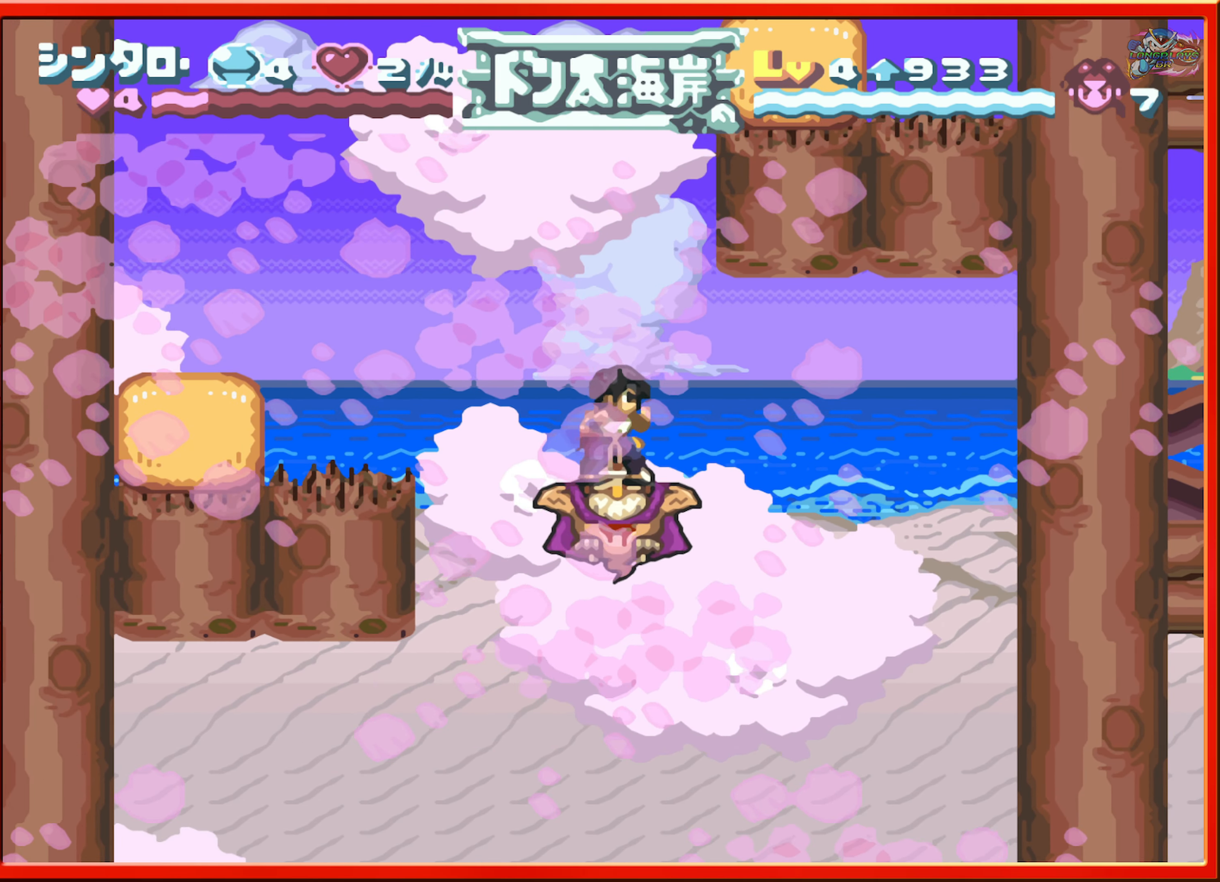
{"buttons": ["DPAD_LEFT"], "events": [[184, "DPAD_UP", "up"], [234, "DPAD_LEFT", "down"]]}
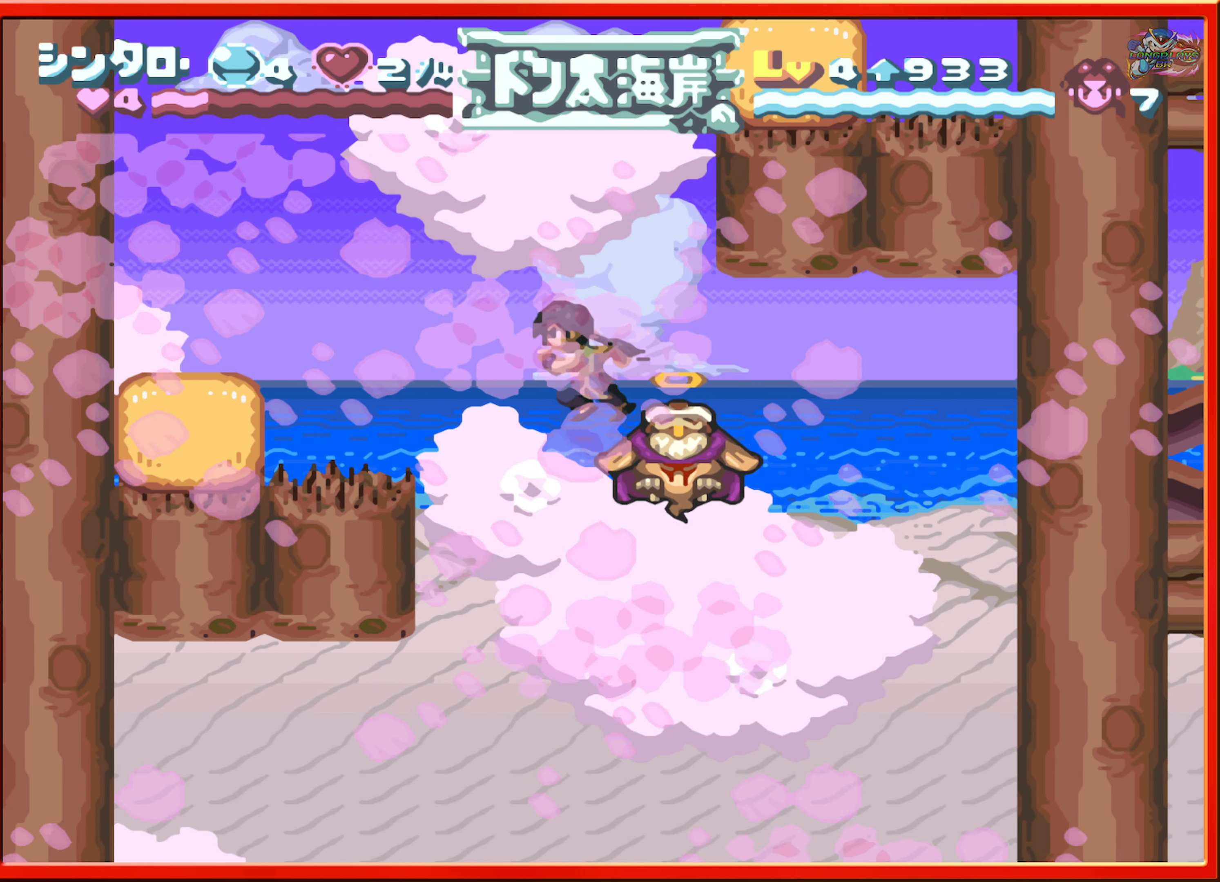
{"buttons": ["B"], "events": [[133, "DPAD_LEFT", "up"], [200, "DPAD_RIGHT", "down"], [433, "DPAD_RIGHT", "up"], [450, "B", "down"]]}
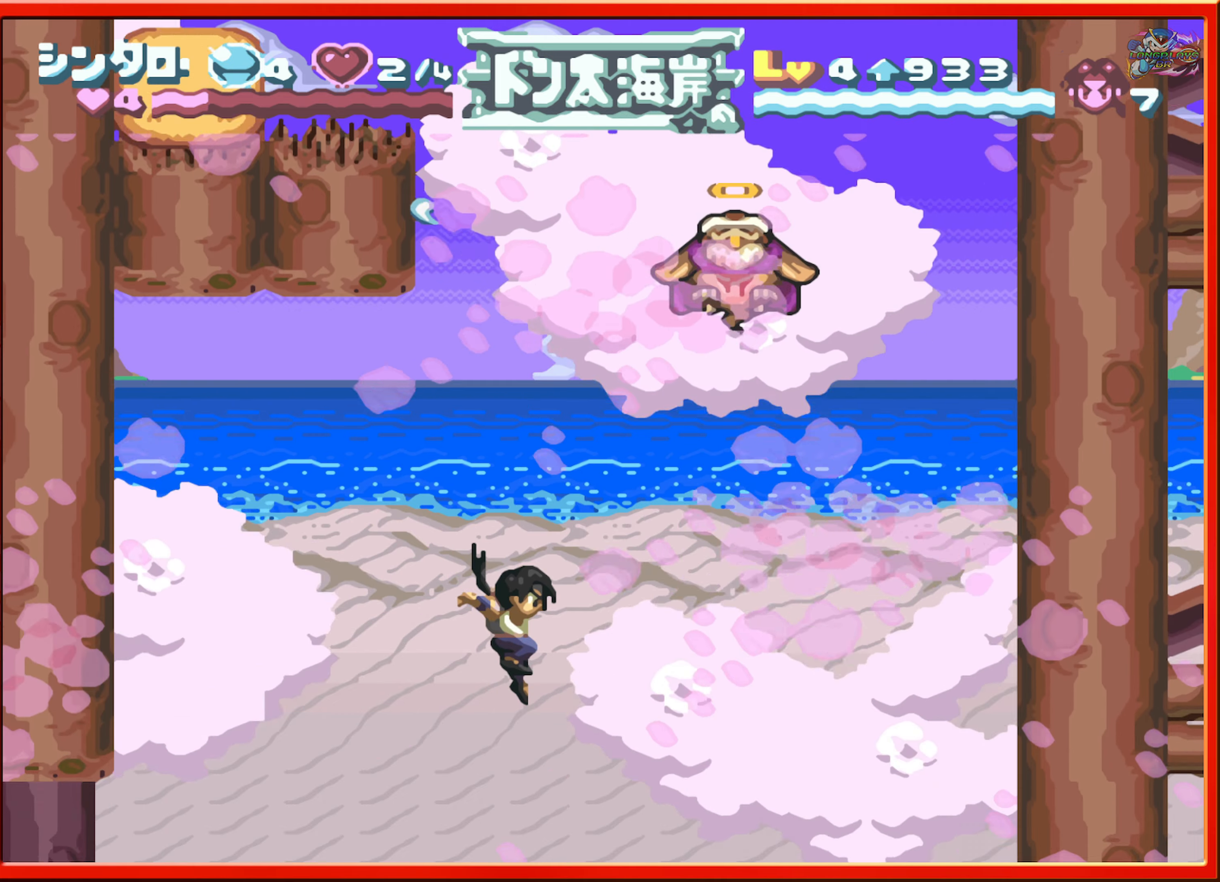
{"buttons": ["DPAD_RIGHT"], "events": [[33, "B", "up"], [316, "DPAD_RIGHT", "down"]]}
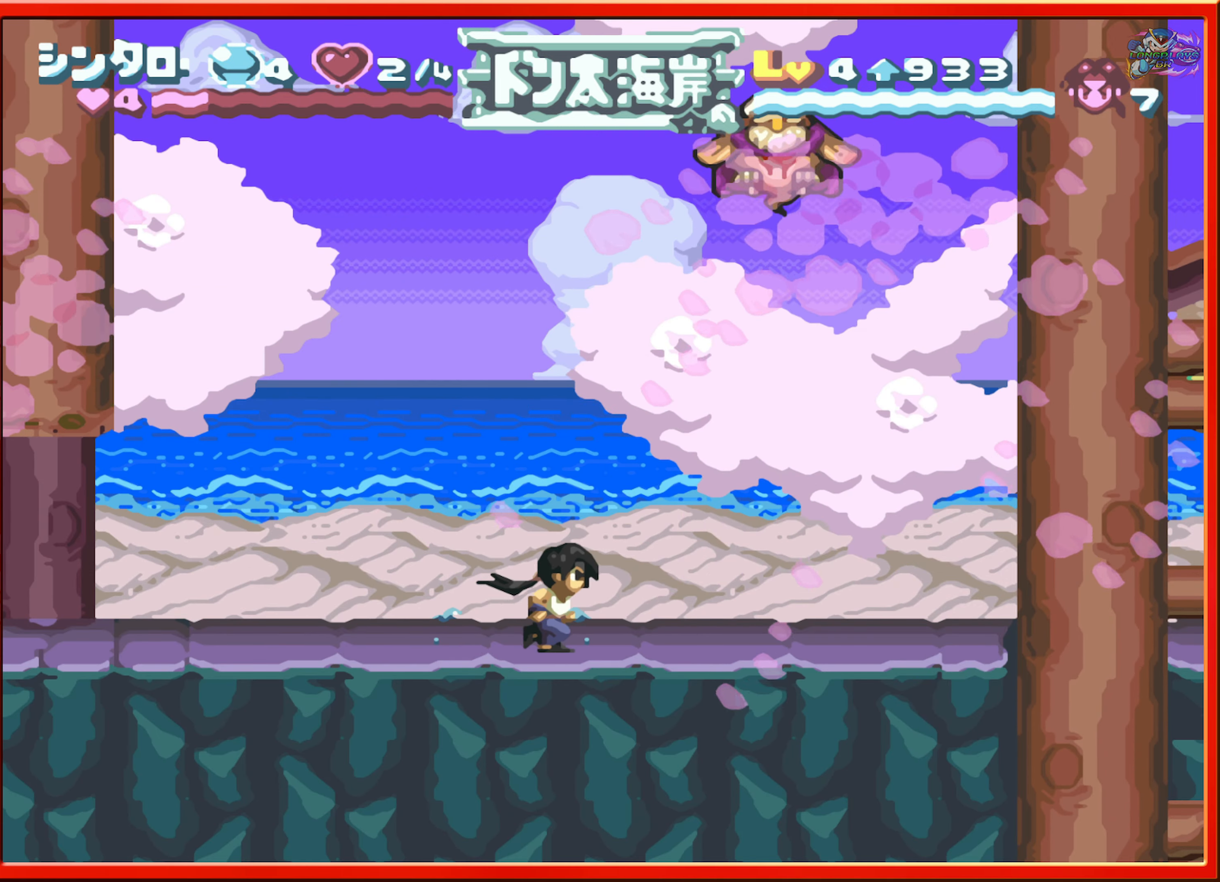
{"buttons": ["DPAD_RIGHT"], "events": [[183, "DPAD_RIGHT", "up"], [433, "DPAD_RIGHT", "down"]]}
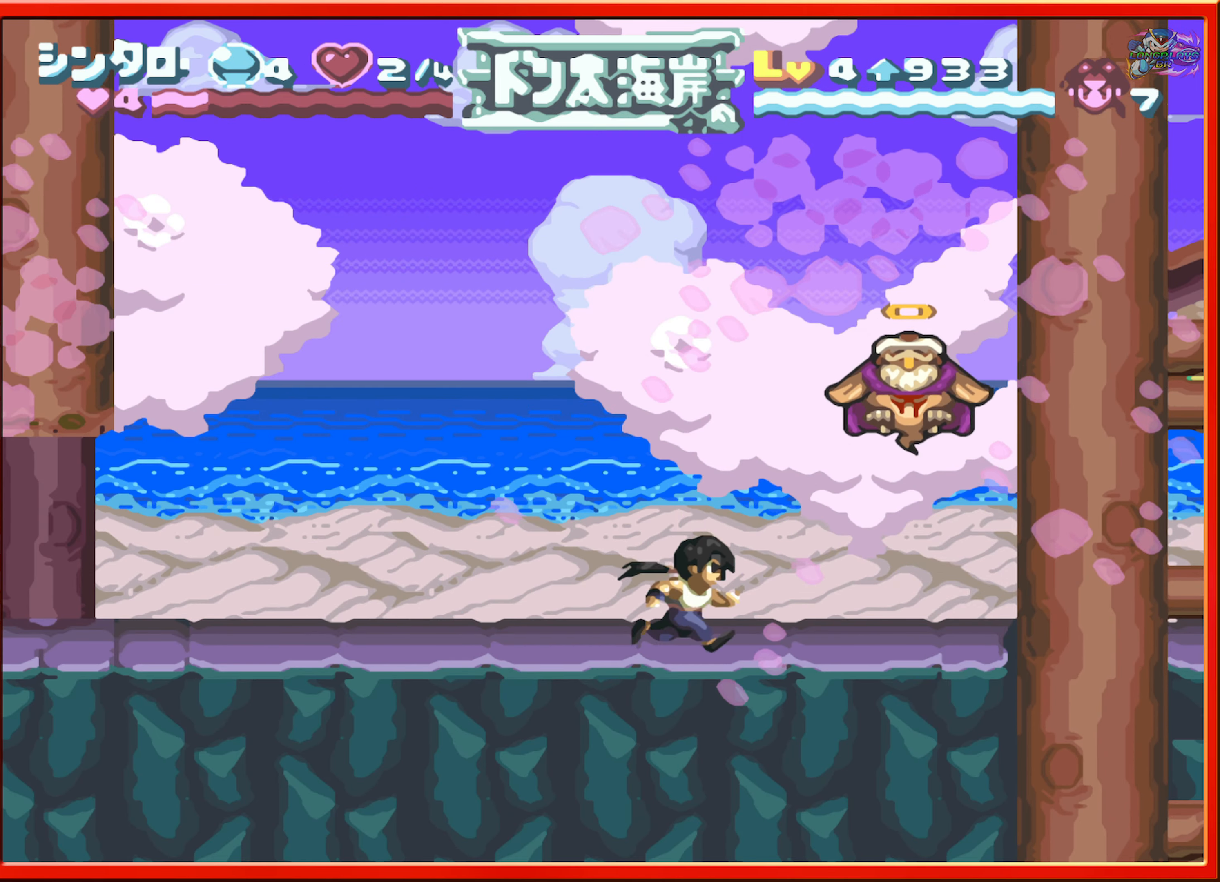
{"buttons": ["B", "DPAD_RIGHT"], "events": [[50, "DPAD_RIGHT", "up"], [166, "B", "down"], [216, "DPAD_RIGHT", "down"]]}
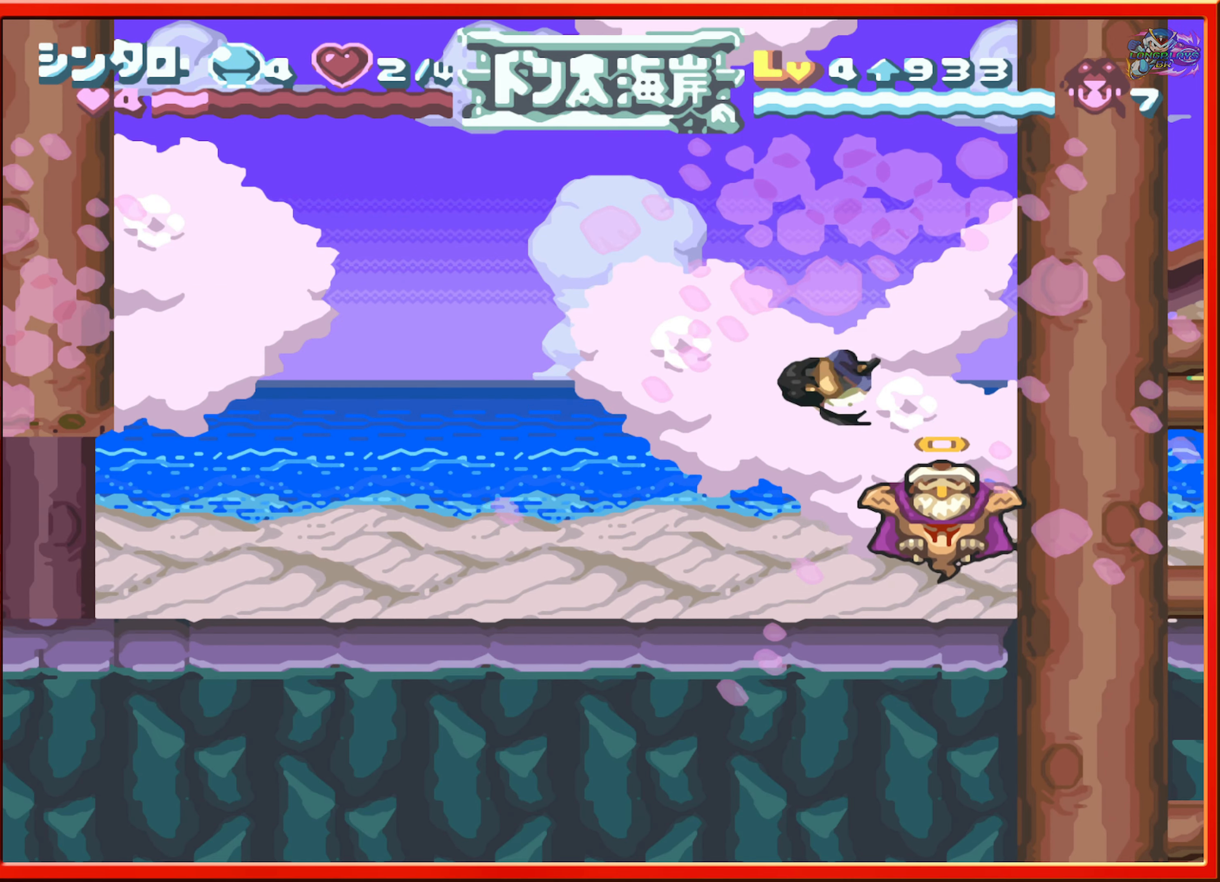
{"buttons": [], "events": [[16, "B", "up"], [116, "DPAD_RIGHT", "up"]]}
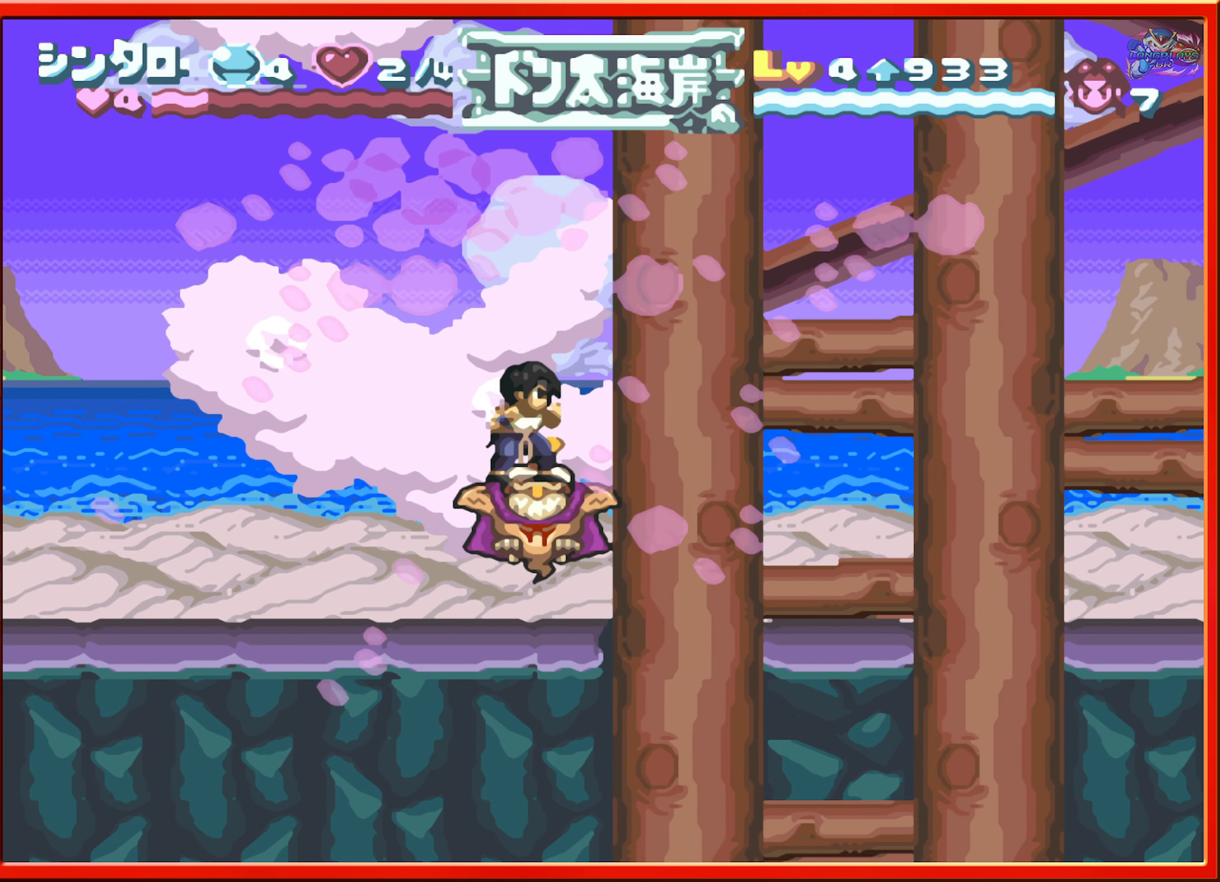
{"buttons": [], "events": [[200, "DPAD_RIGHT", "down"], [316, "DPAD_RIGHT", "up"]]}
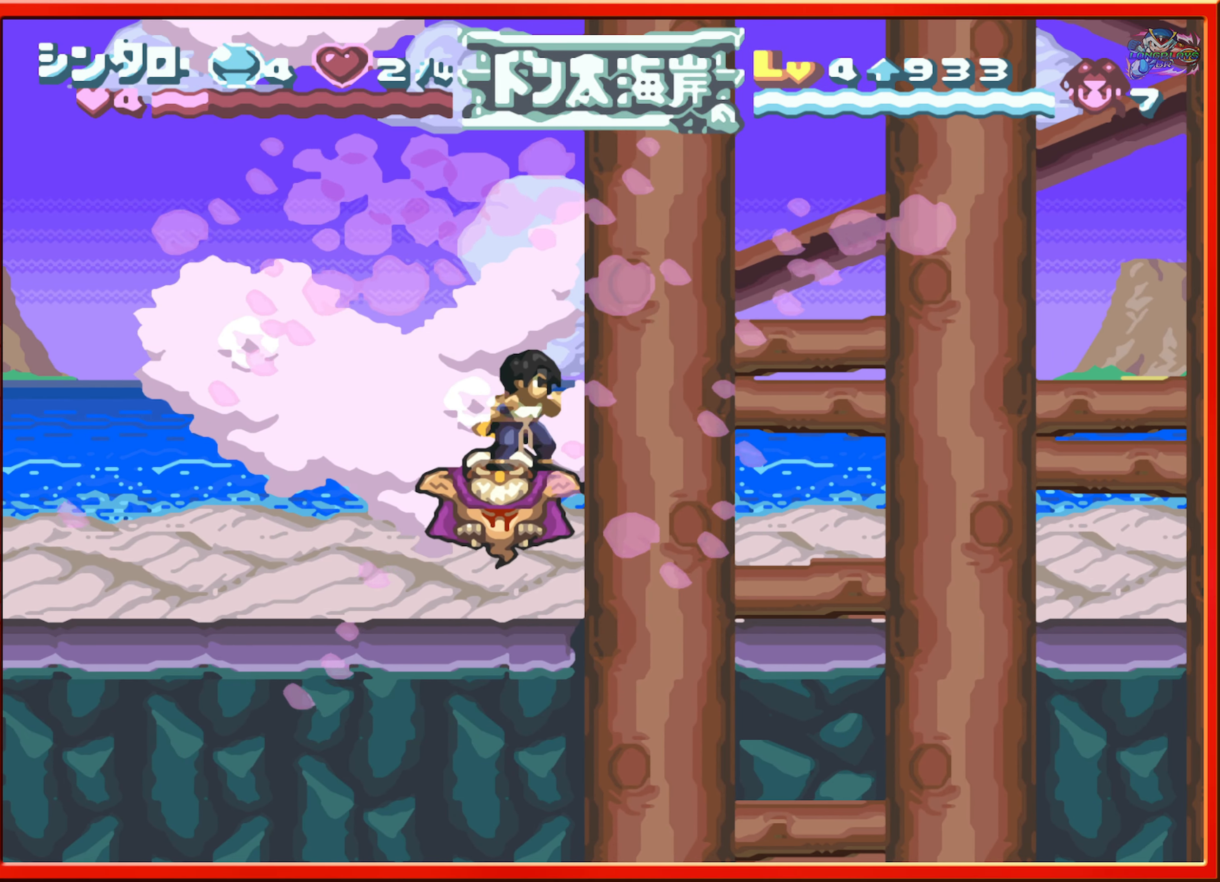
{"buttons": [], "events": [[50, "DPAD_LEFT", "down"], [100, "DPAD_LEFT", "up"]]}
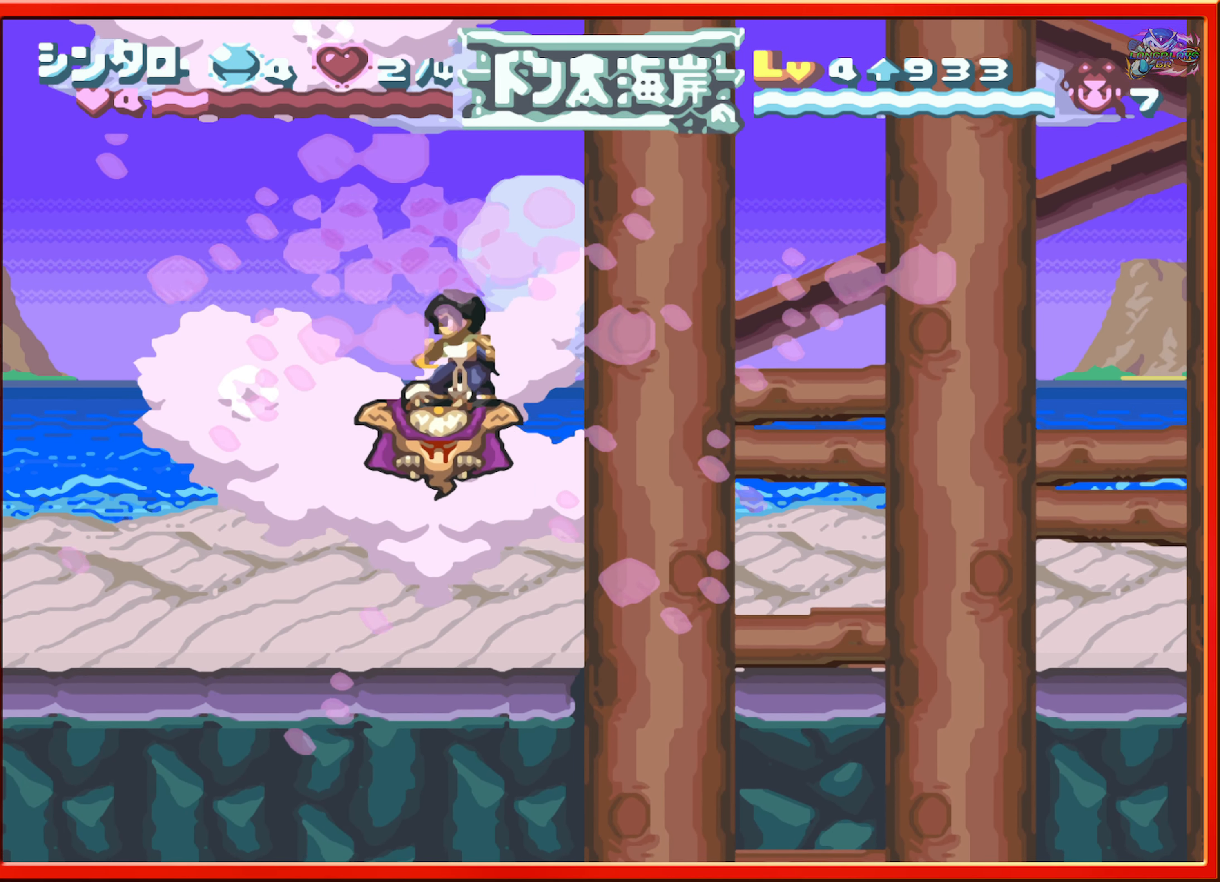
{"buttons": [], "events": [[133, "DPAD_LEFT", "down"], [216, "DPAD_LEFT", "up"]]}
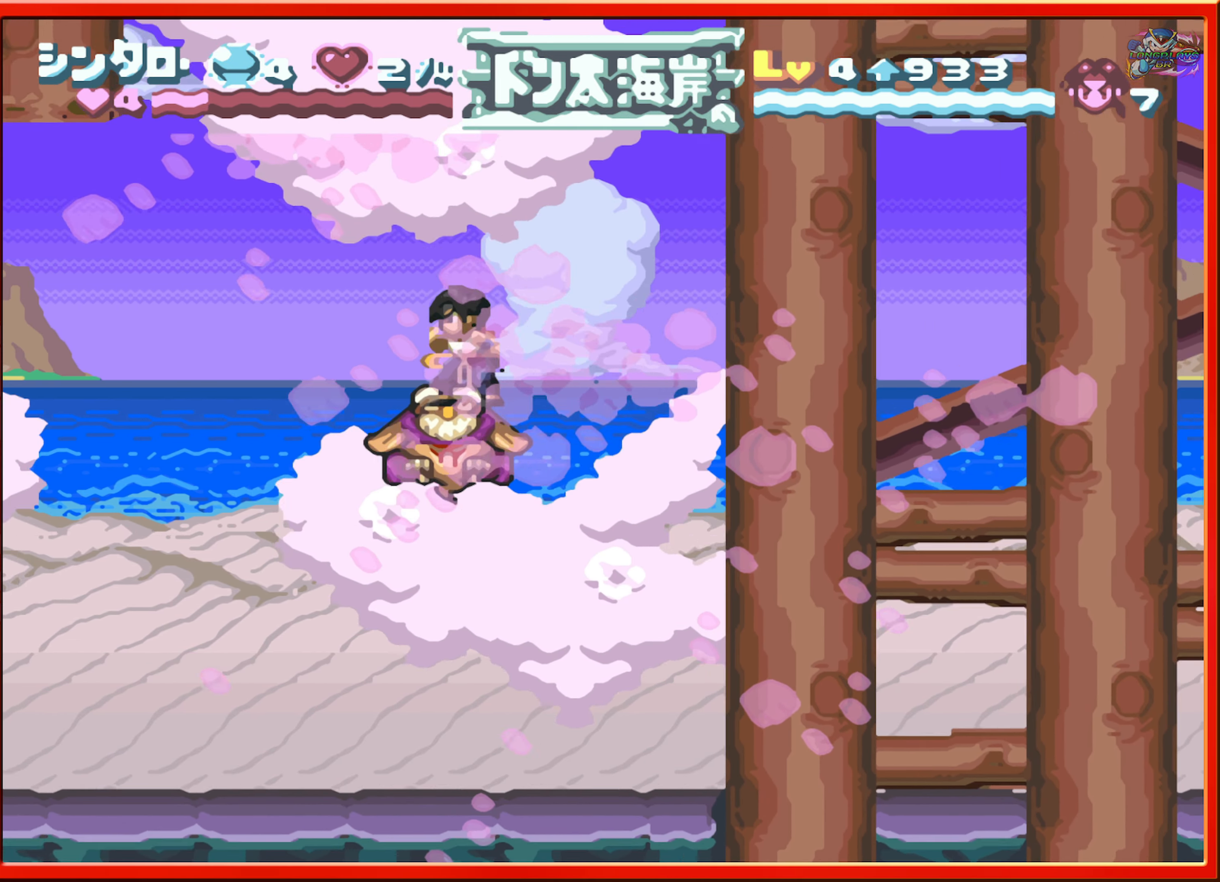
{"buttons": ["DPAD_DOWN"], "events": [[150, "DPAD_LEFT", "down"], [266, "DPAD_LEFT", "up"], [500, "DPAD_DOWN", "down"]]}
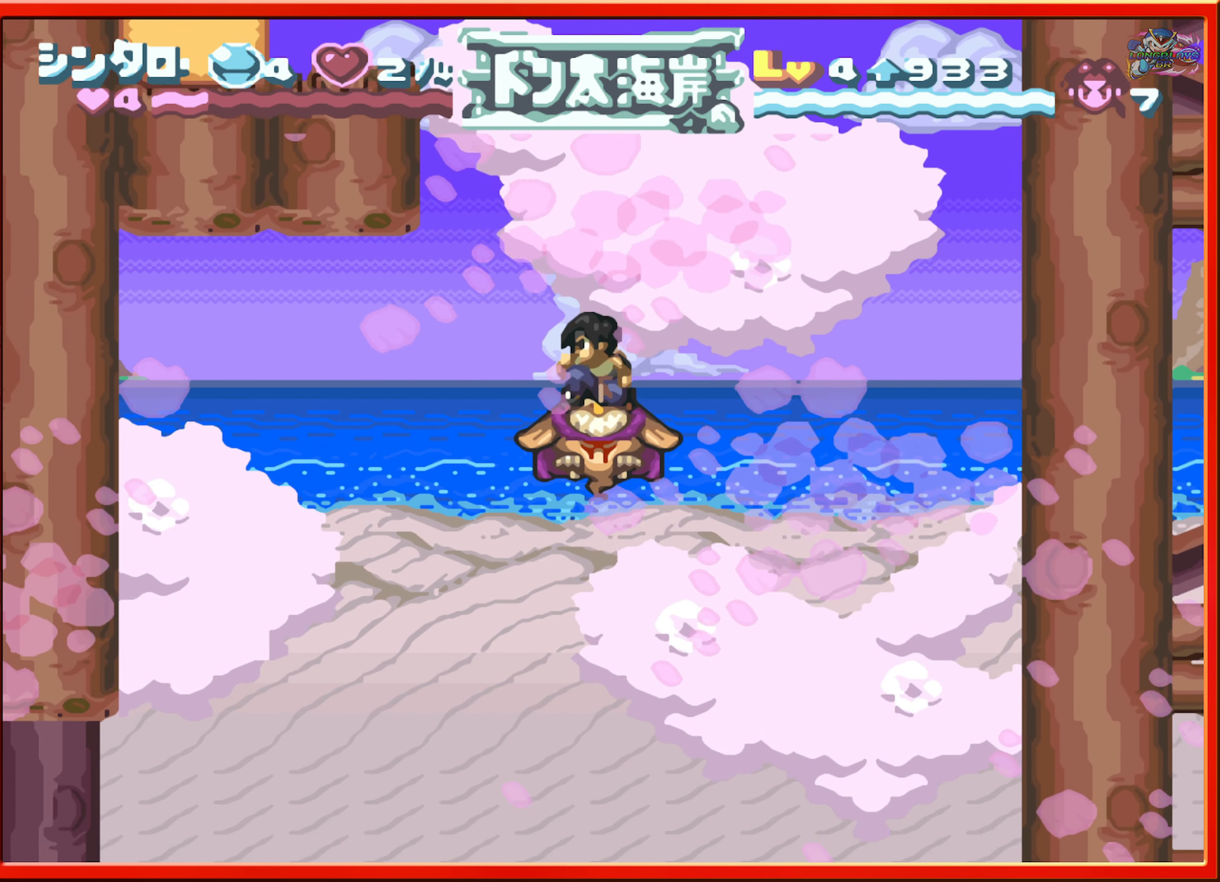
{"buttons": [], "events": [[450, "DPAD_DOWN", "up"]]}
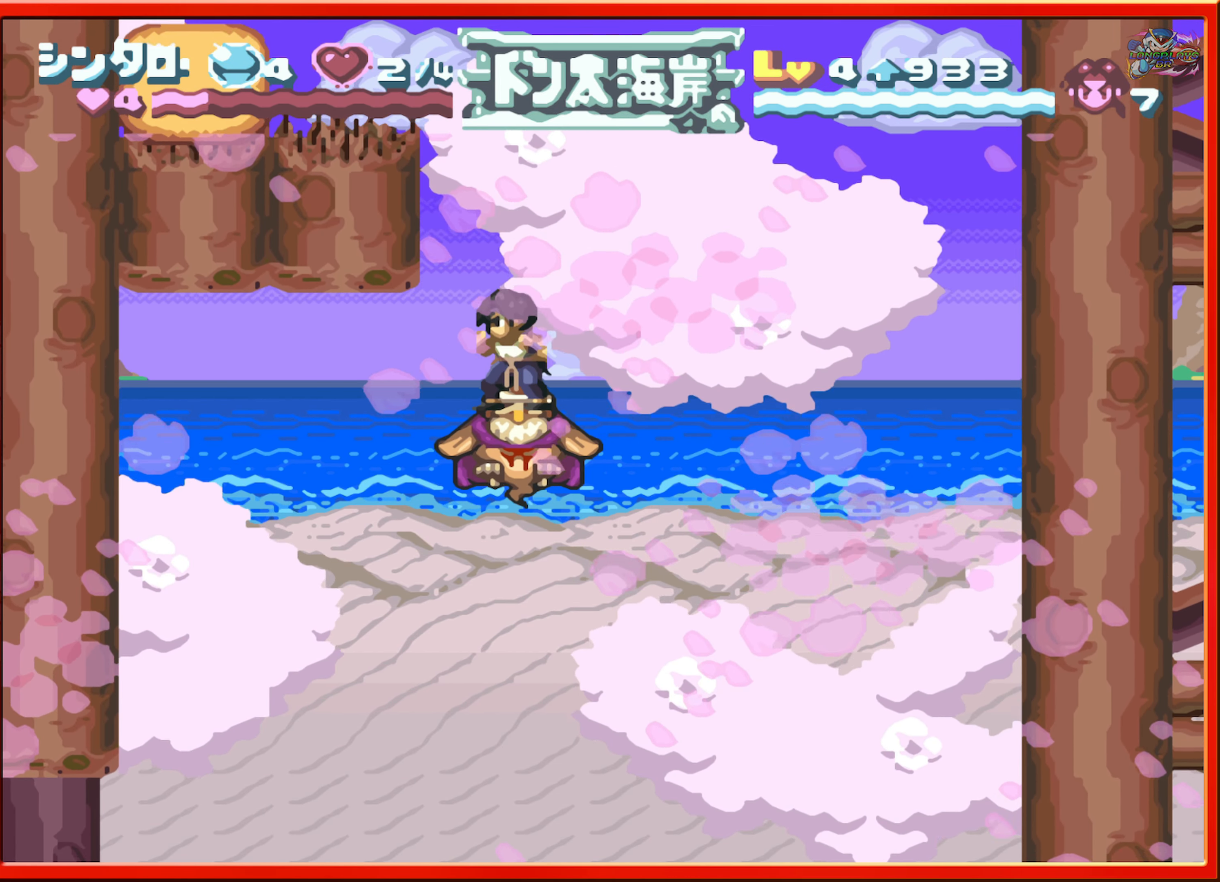
{"buttons": [], "events": []}
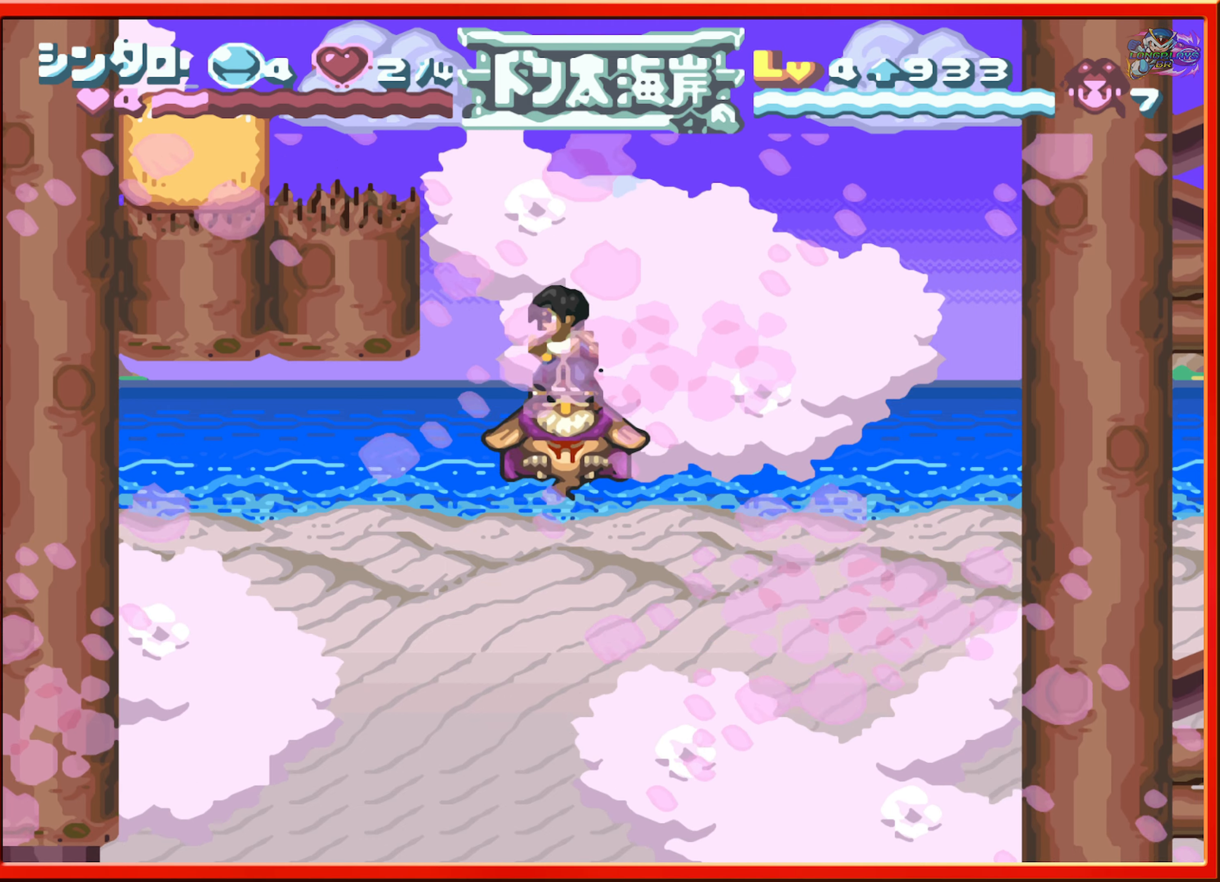
{"buttons": ["DPAD_DOWN"], "events": [[400, "DPAD_DOWN", "down"]]}